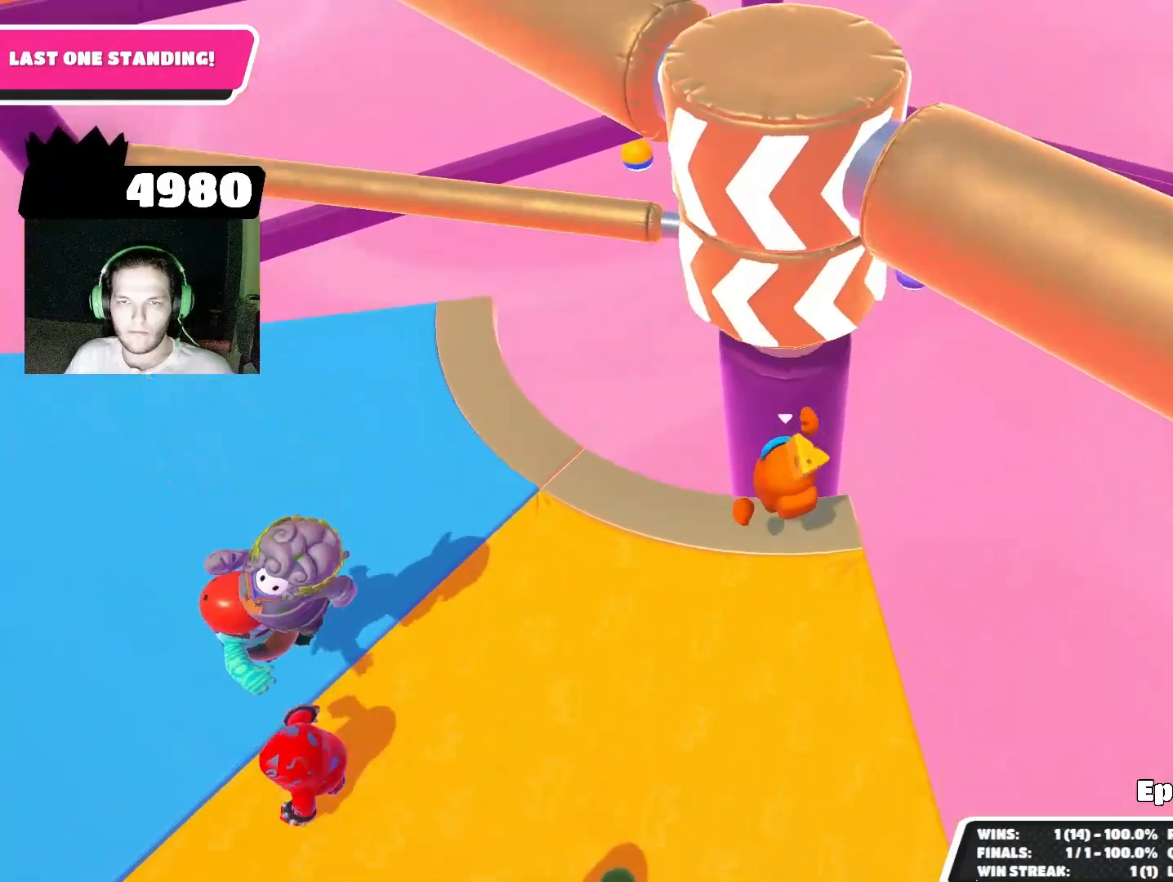
Gameplay with a controller (PlayStation layout); each line is a JSON object with the inputs held at the frame after it. "events" lists button and stick changes between this image and that frame as [ms after this image, input, new state], when the widget could be followed in between.
{"buttons": [], "left_stick": "left", "right_stick": "center", "events": [[167, "left_stick", "down-right"], [300, "left_stick", "up-right"], [333, "CROSS", "down"], [400, "CROSS", "up"], [433, "left_stick", "up-left"], [500, "left_stick", "left"]]}
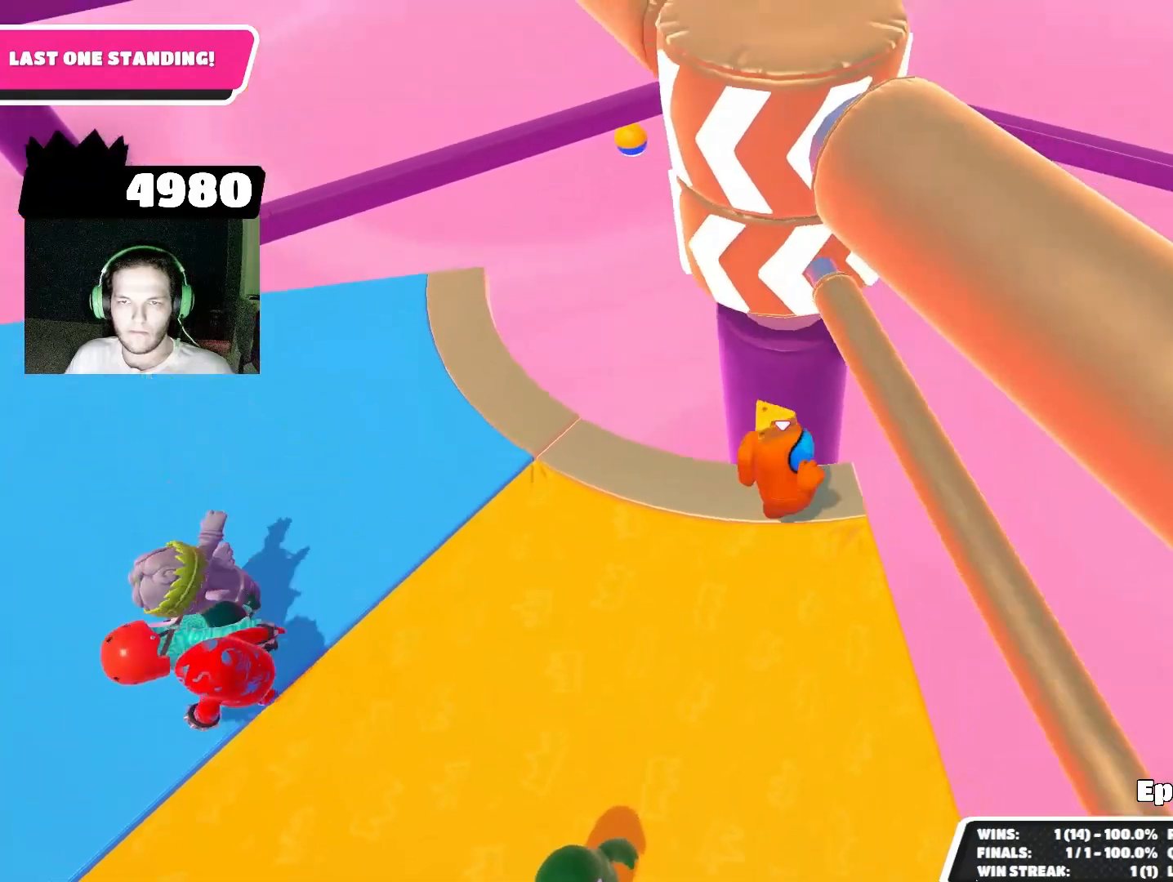
{"buttons": [], "left_stick": "down-right", "right_stick": "center", "events": [[167, "left_stick", "down-left"], [267, "left_stick", "down"], [367, "left_stick", "down-right"]]}
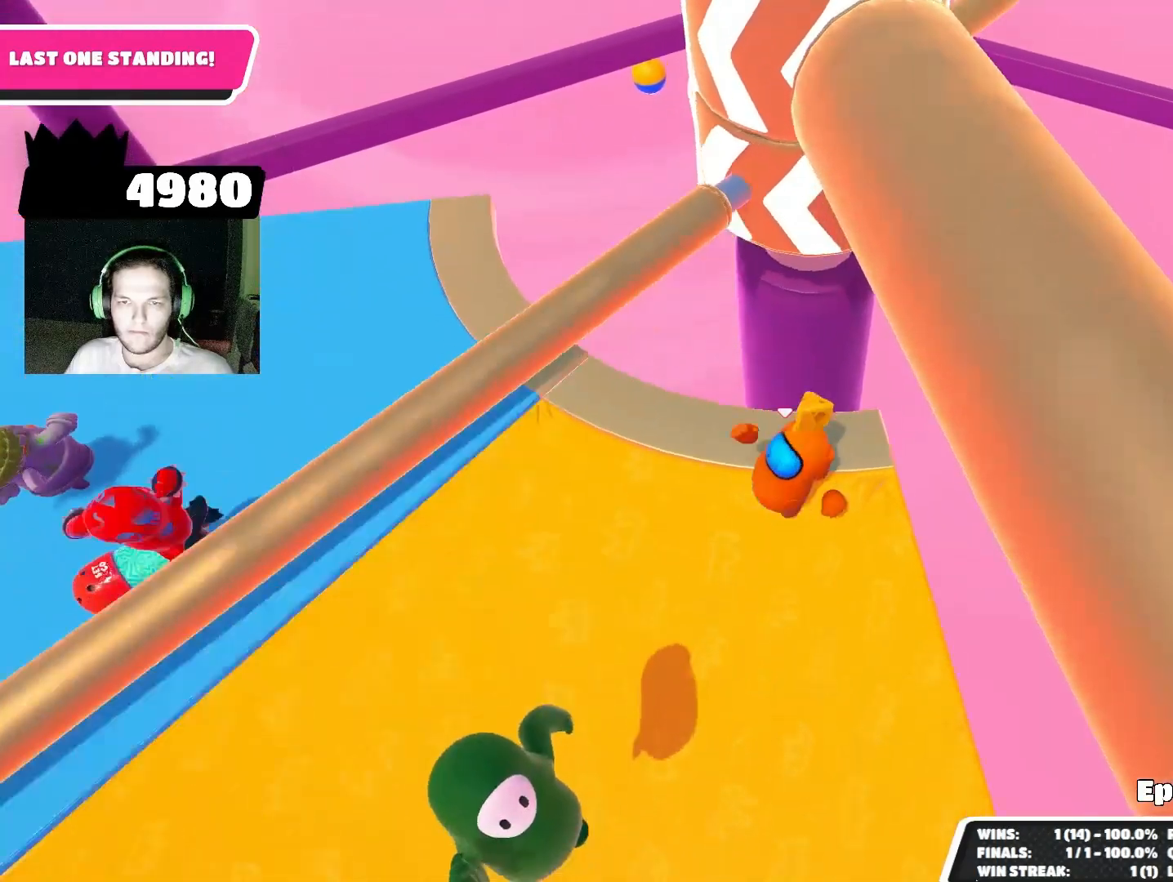
{"buttons": [], "left_stick": "center", "right_stick": "center", "events": [[67, "left_stick", "up-right"], [100, "right_stick", "down"], [200, "left_stick", "center"], [233, "right_stick", "center"]]}
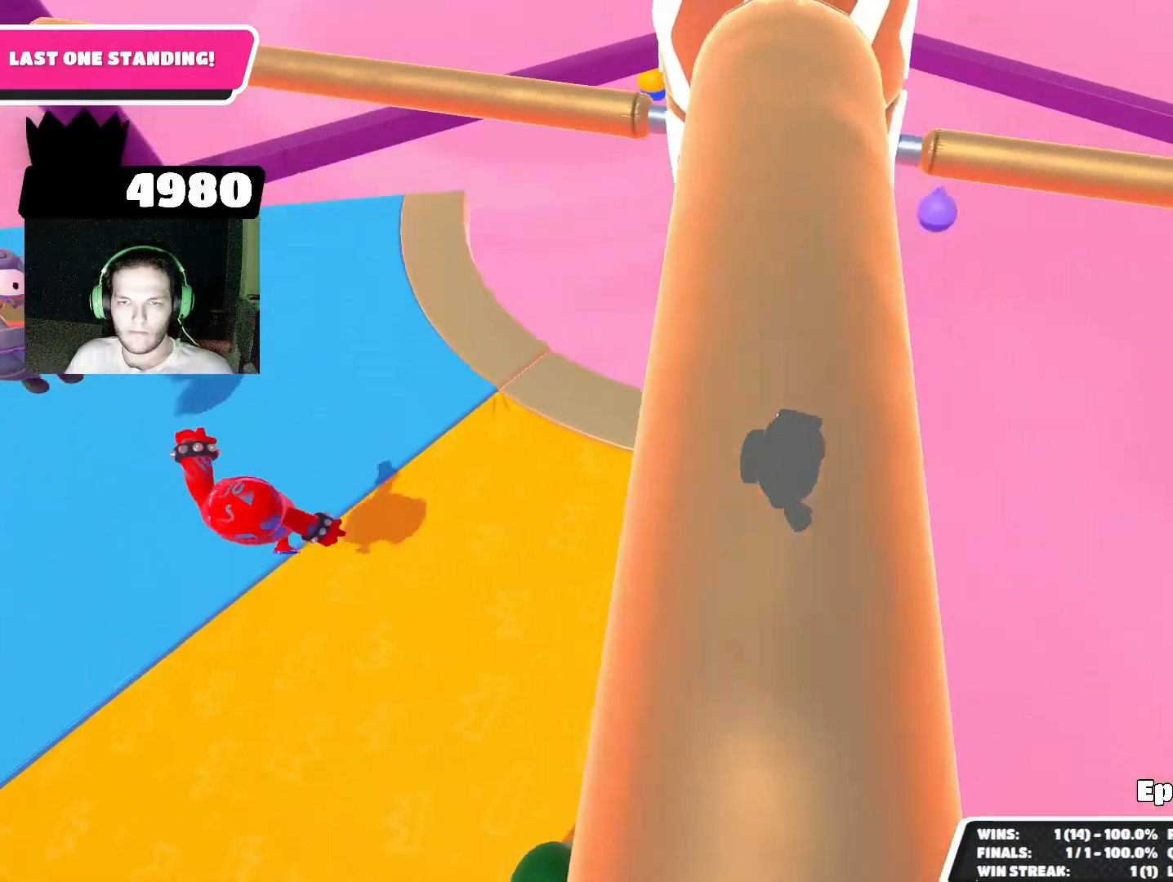
{"buttons": [], "left_stick": "center", "right_stick": "center", "events": [[300, "CROSS", "down"], [367, "CROSS", "up"]]}
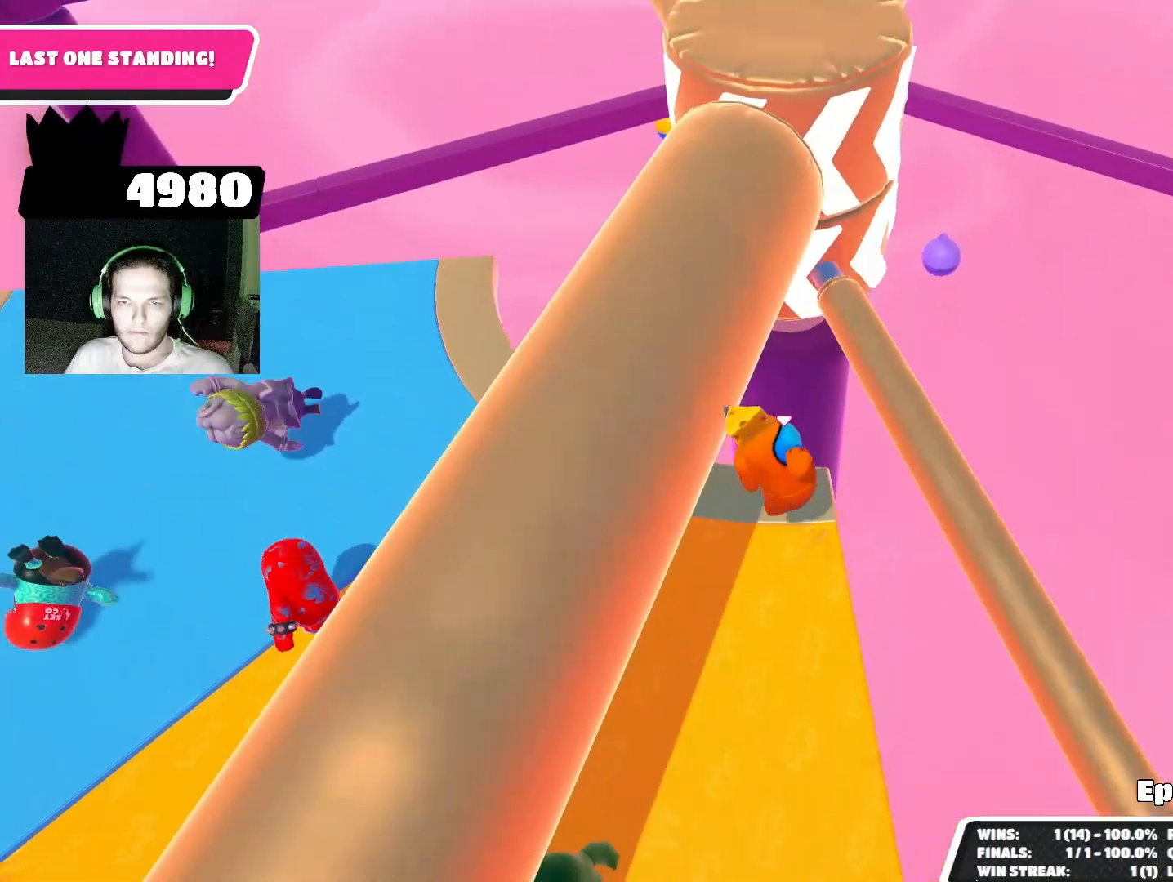
{"buttons": [], "left_stick": "center", "right_stick": "center", "events": [[67, "right_stick", "up"], [267, "right_stick", "center"]]}
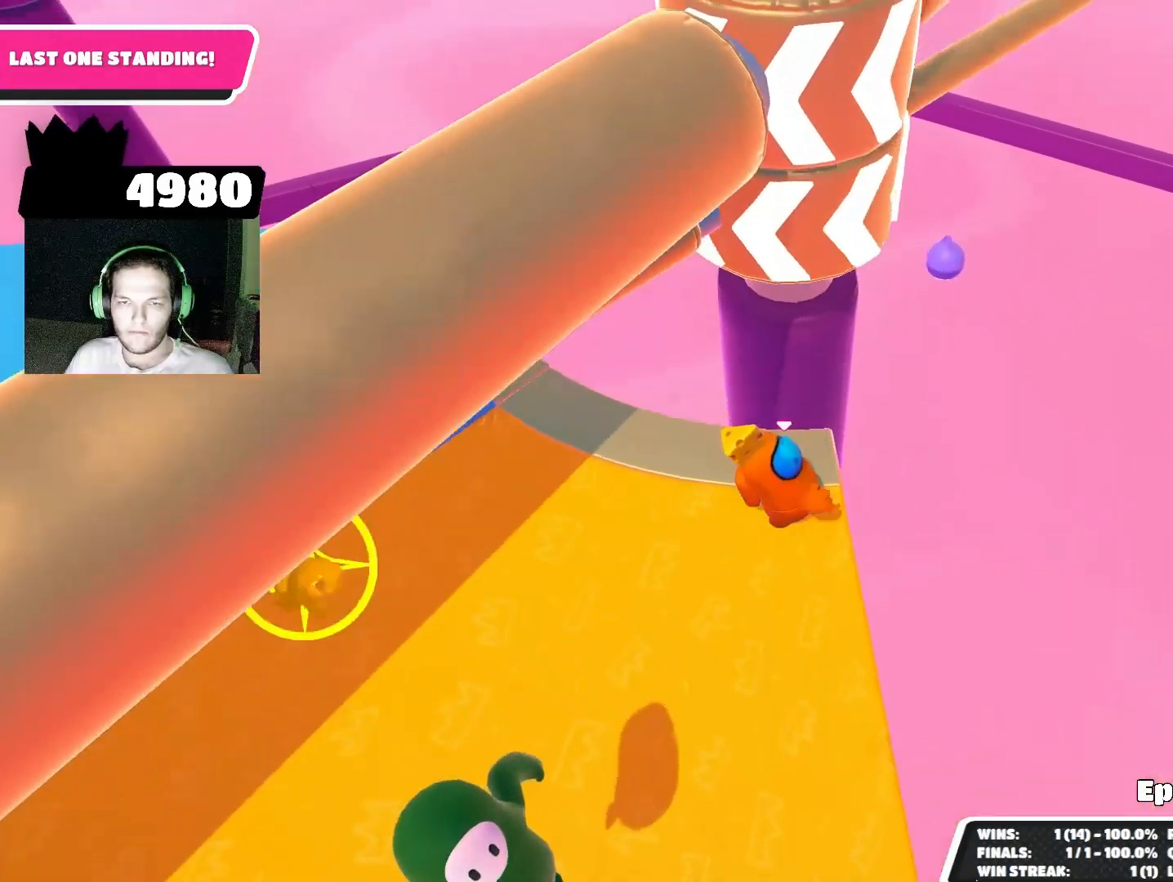
{"buttons": [], "left_stick": "center", "right_stick": "down", "events": [[33, "CROSS", "down"], [33, "left_stick", "left"], [100, "CROSS", "up"], [300, "left_stick", "center"], [367, "right_stick", "down"]]}
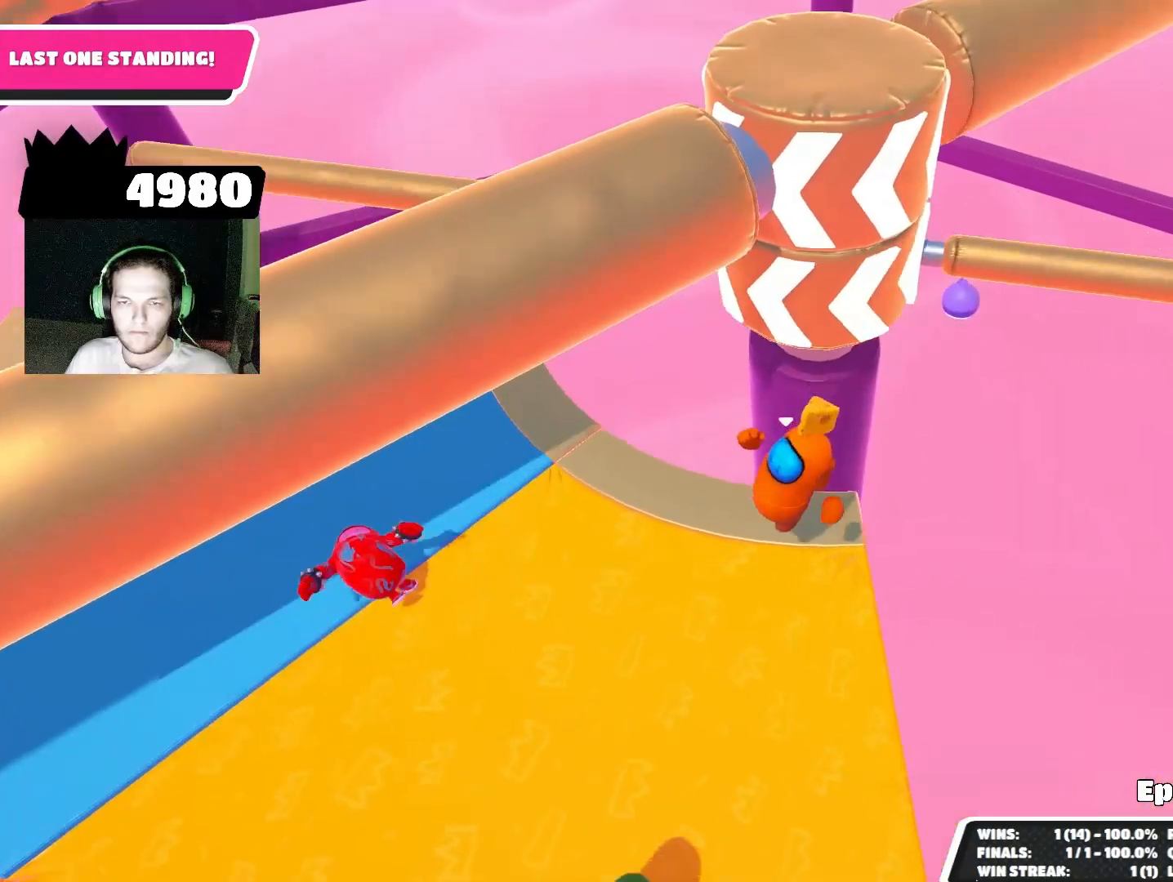
{"buttons": [], "left_stick": "left", "right_stick": "center", "events": [[67, "right_stick", "center"], [167, "left_stick", "right"], [300, "CROSS", "down"], [367, "CROSS", "up"], [367, "left_stick", "center"], [433, "left_stick", "left"]]}
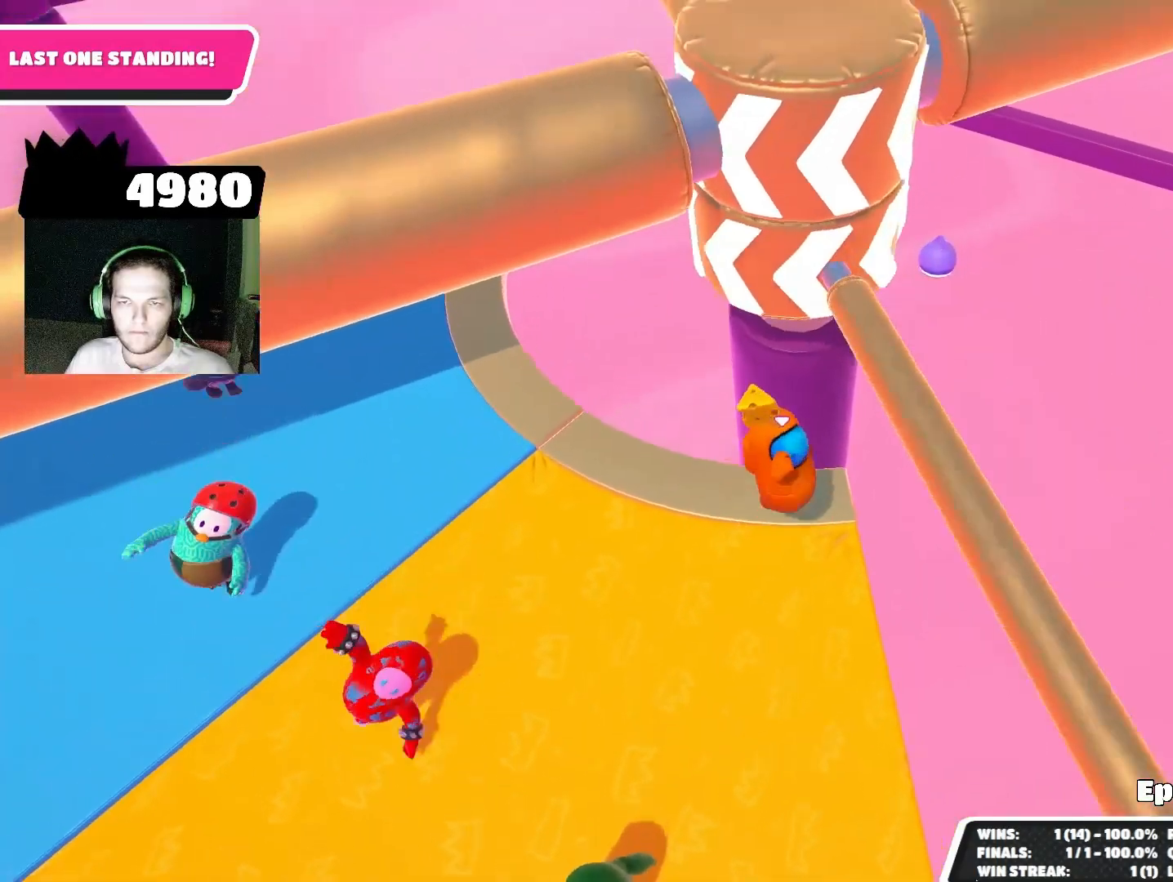
{"buttons": [], "left_stick": "center", "right_stick": "center", "events": [[100, "right_stick", "up"], [133, "left_stick", "down-left"], [233, "left_stick", "center"], [300, "left_stick", "right"], [300, "right_stick", "center"], [433, "left_stick", "center"]]}
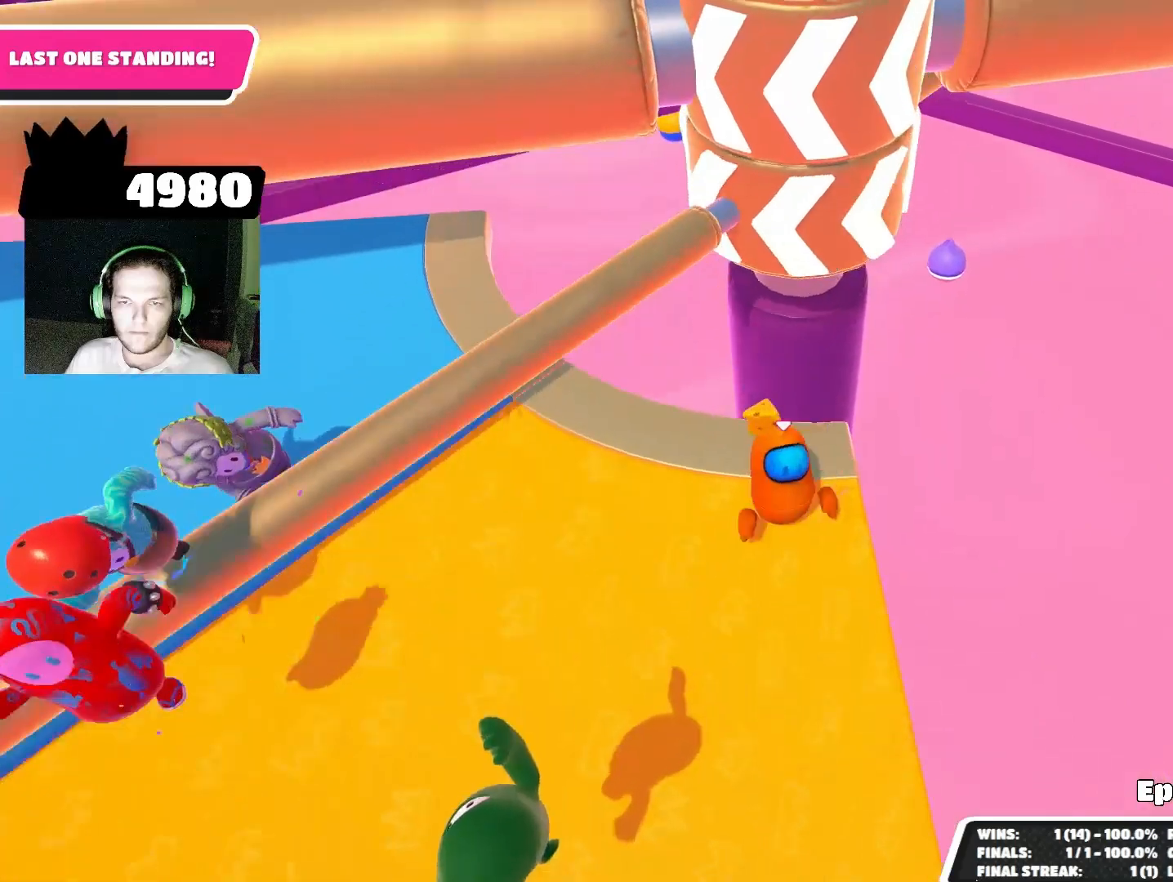
{"buttons": [], "left_stick": "center", "right_stick": "center", "events": [[233, "CROSS", "down"], [267, "left_stick", "left"], [300, "CROSS", "up"], [500, "left_stick", "center"]]}
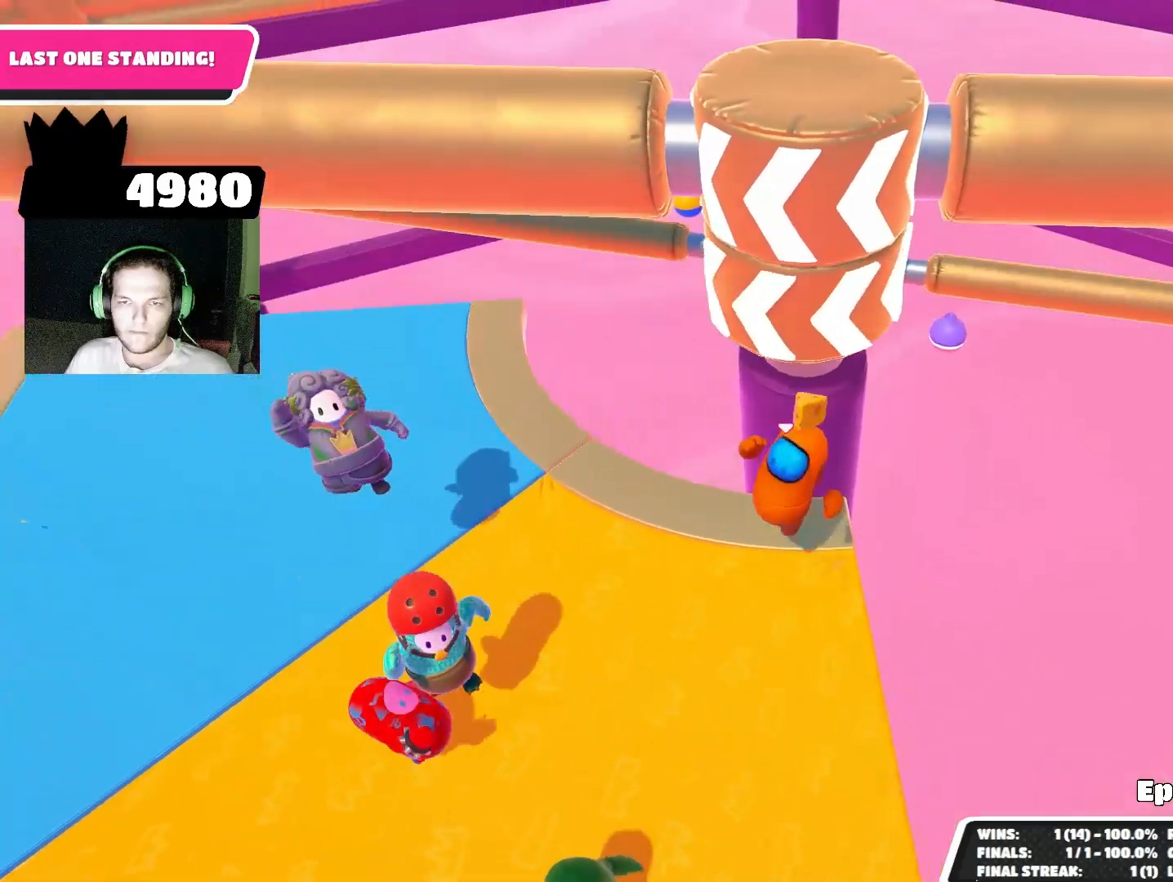
{"buttons": [], "left_stick": "right", "right_stick": "center", "events": [[400, "CROSS", "down"], [433, "left_stick", "right"], [500, "CROSS", "up"]]}
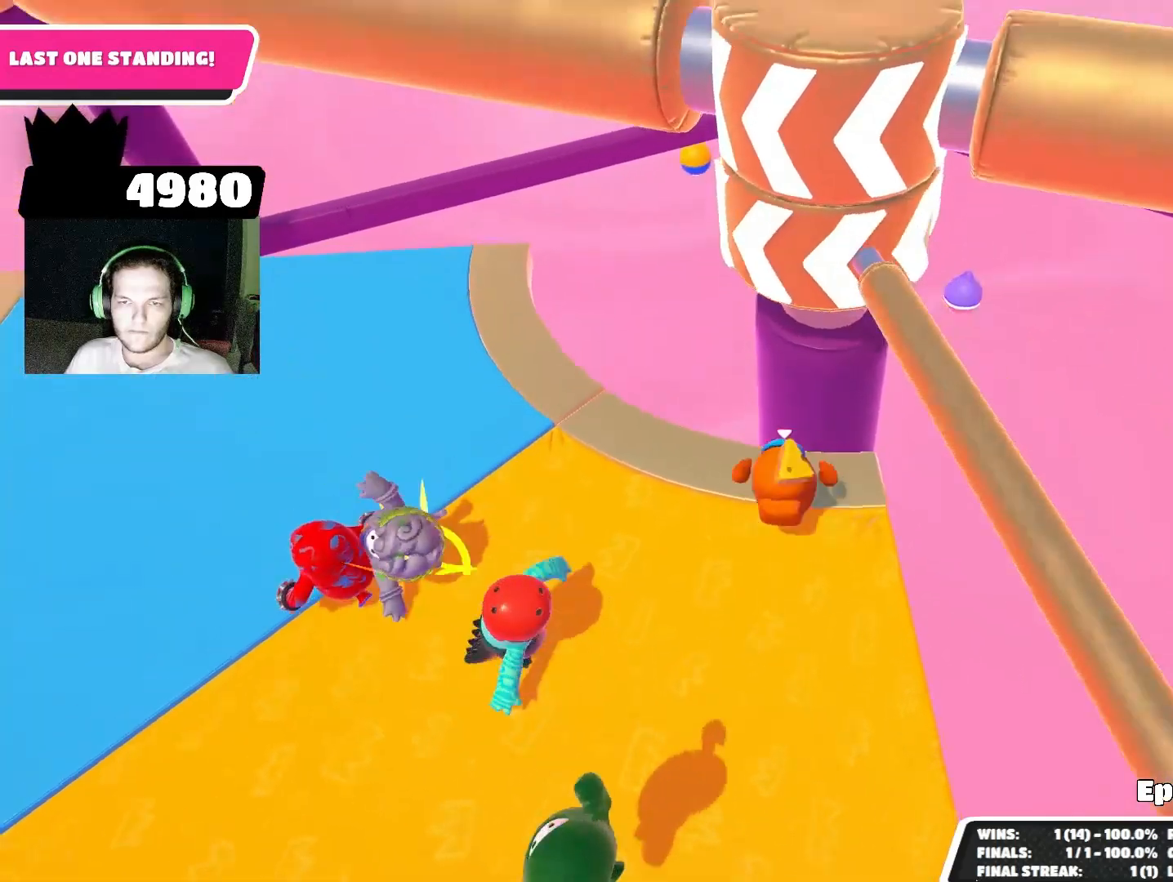
{"buttons": [], "left_stick": "center", "right_stick": "center", "events": [[33, "left_stick", "center"], [267, "right_stick", "up"], [433, "right_stick", "center"]]}
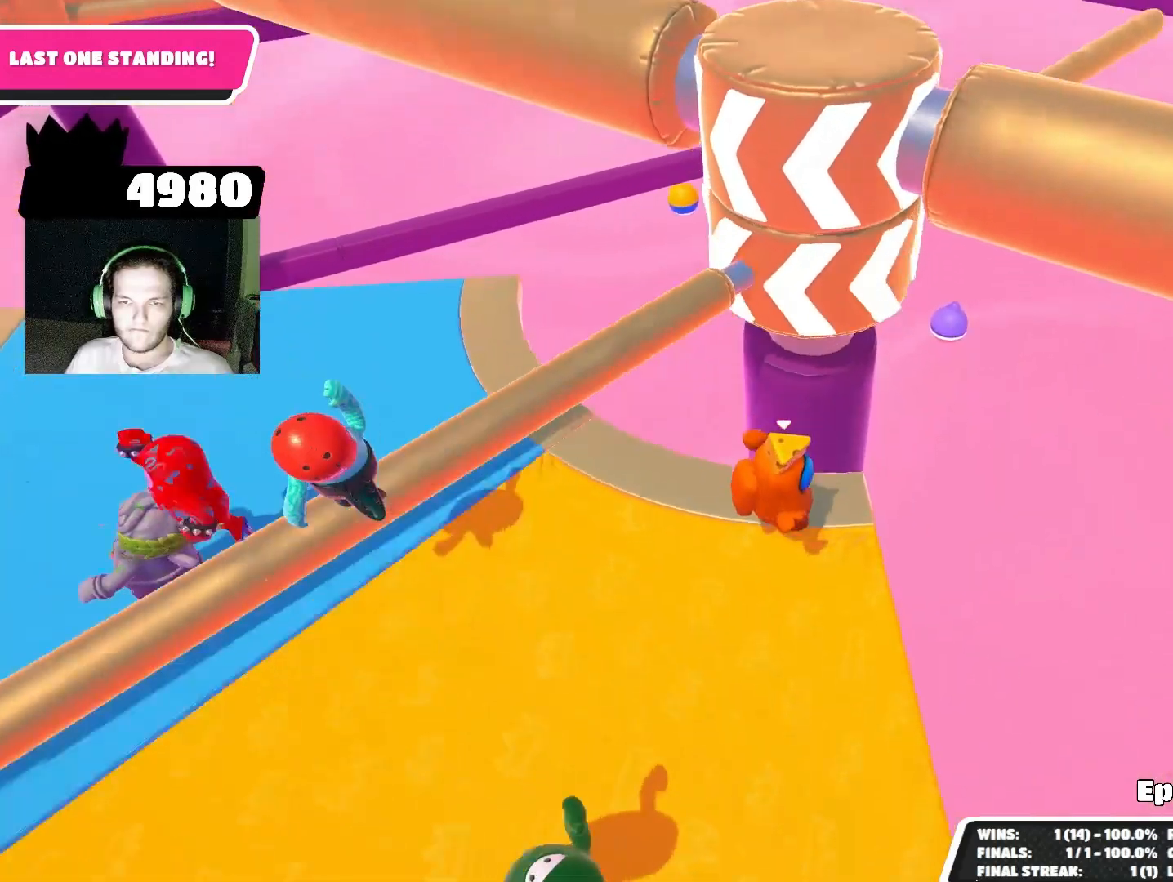
{"buttons": [], "left_stick": "down-left", "right_stick": "down-right", "events": [[200, "CROSS", "down"], [200, "left_stick", "up-left"], [267, "CROSS", "up"], [300, "left_stick", "left"], [433, "left_stick", "down-left"], [500, "right_stick", "down-right"]]}
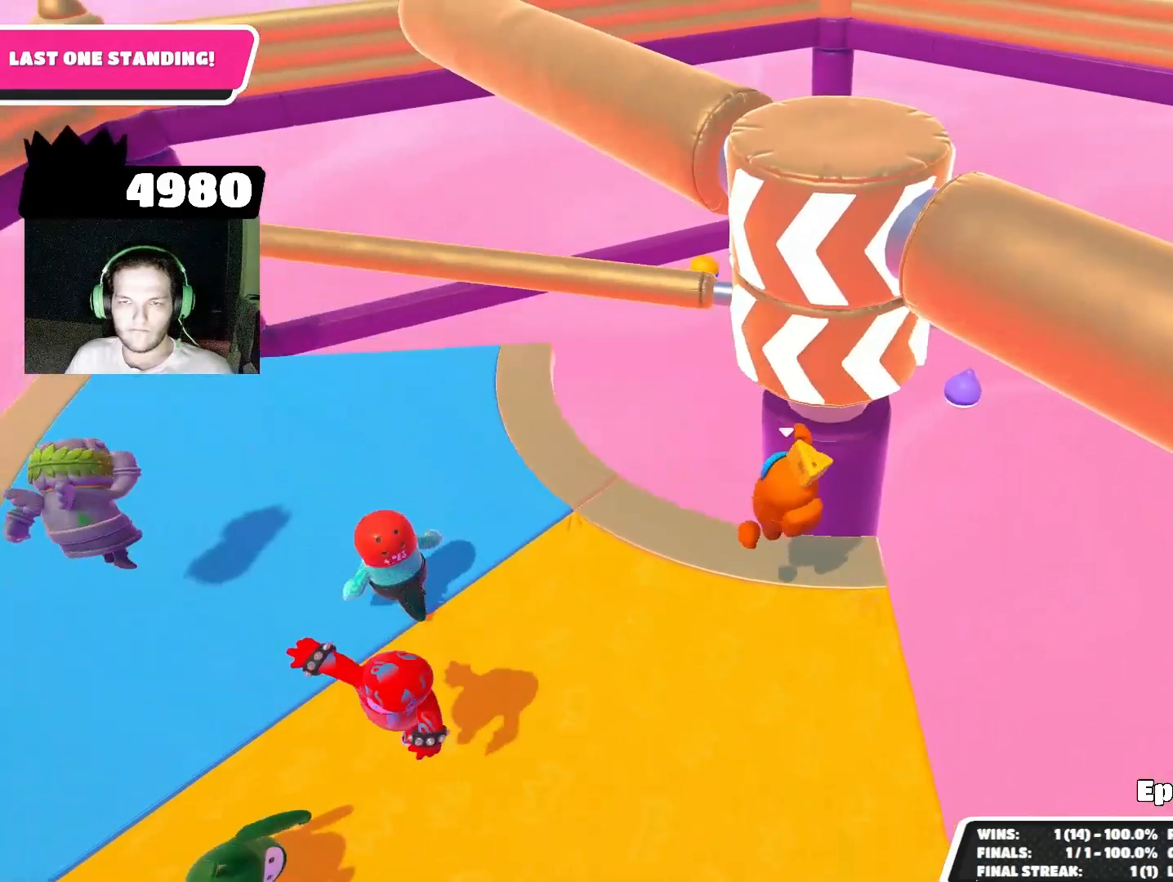
{"buttons": [], "left_stick": "up-right", "right_stick": "center", "events": [[133, "right_stick", "center"], [333, "left_stick", "up-right"], [400, "CROSS", "down"], [467, "CROSS", "up"]]}
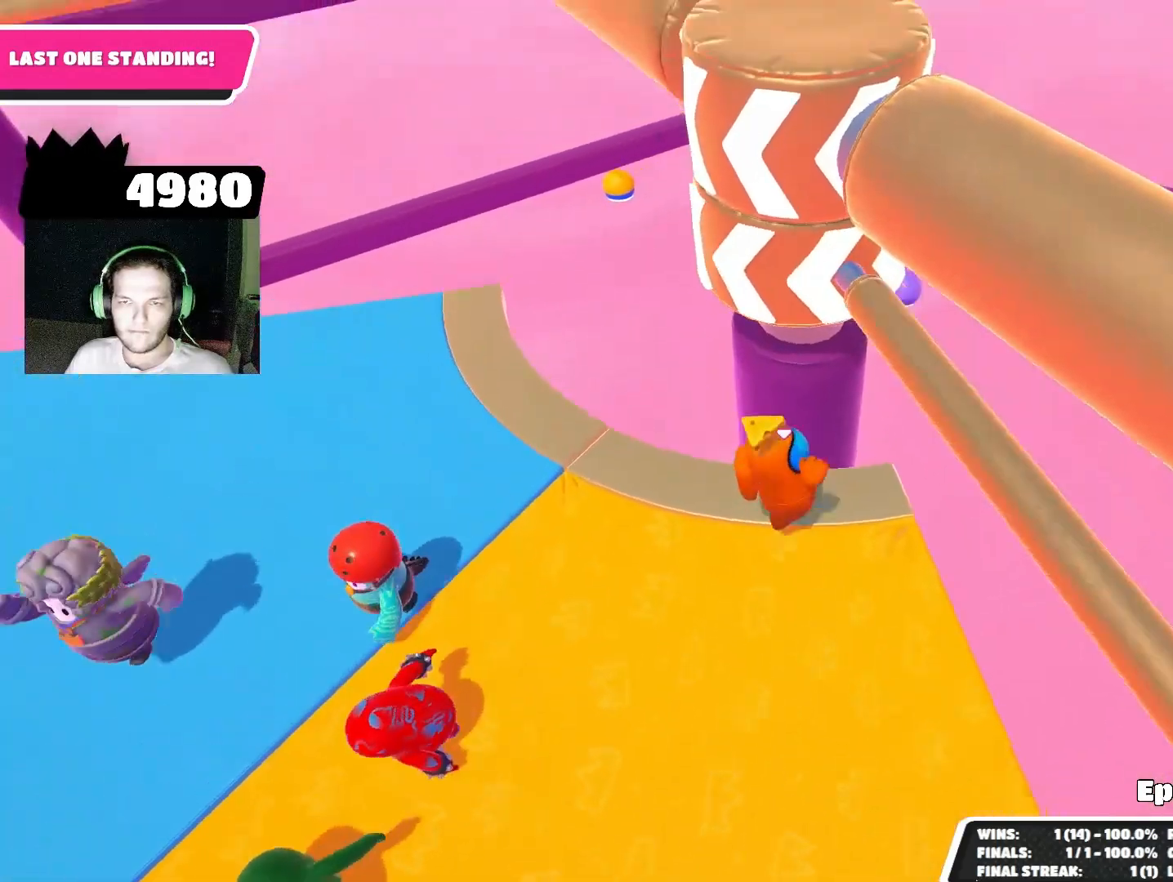
{"buttons": [], "left_stick": "down-right", "right_stick": "center", "events": [[67, "left_stick", "center"], [167, "left_stick", "left"], [233, "left_stick", "down-left"], [233, "right_stick", "up"], [367, "right_stick", "up-left"], [433, "left_stick", "down-right"], [467, "right_stick", "center"]]}
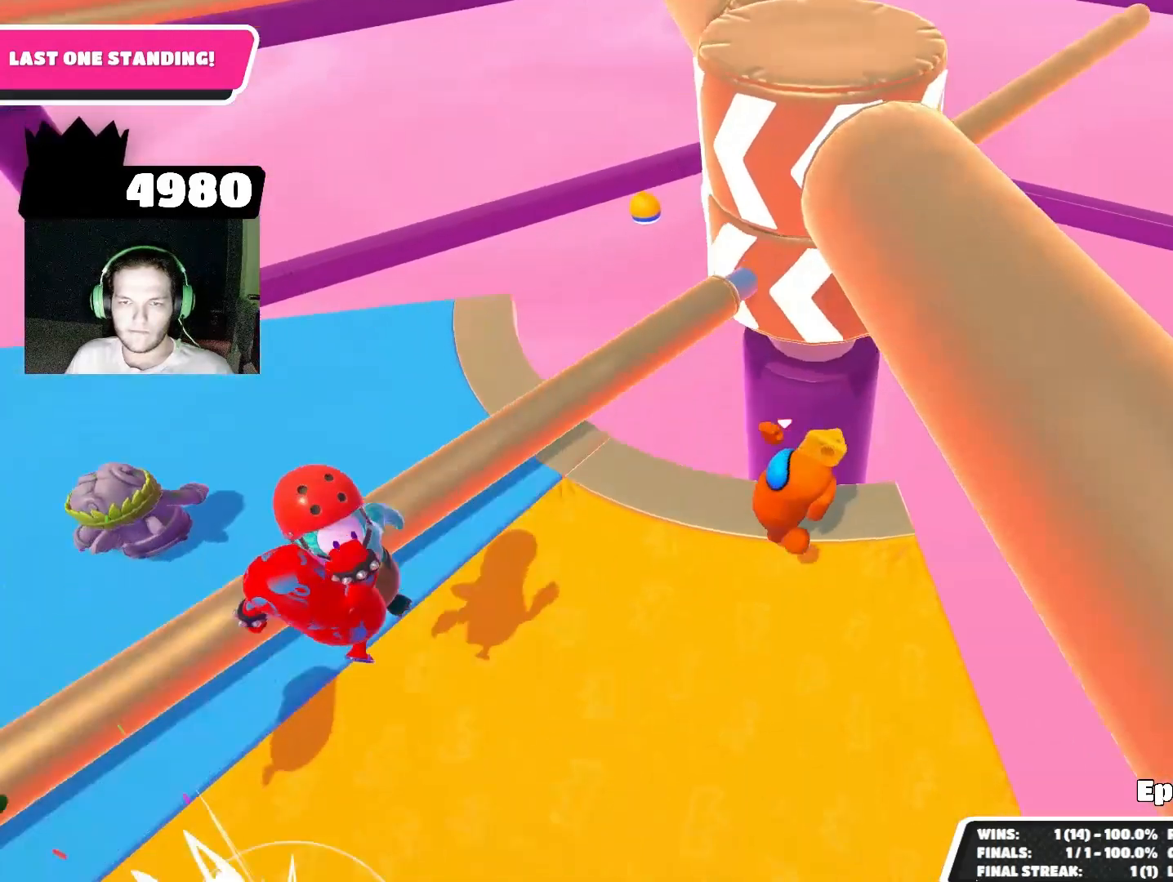
{"buttons": [], "left_stick": "center", "right_stick": "center", "events": [[67, "left_stick", "right"], [167, "left_stick", "center"]]}
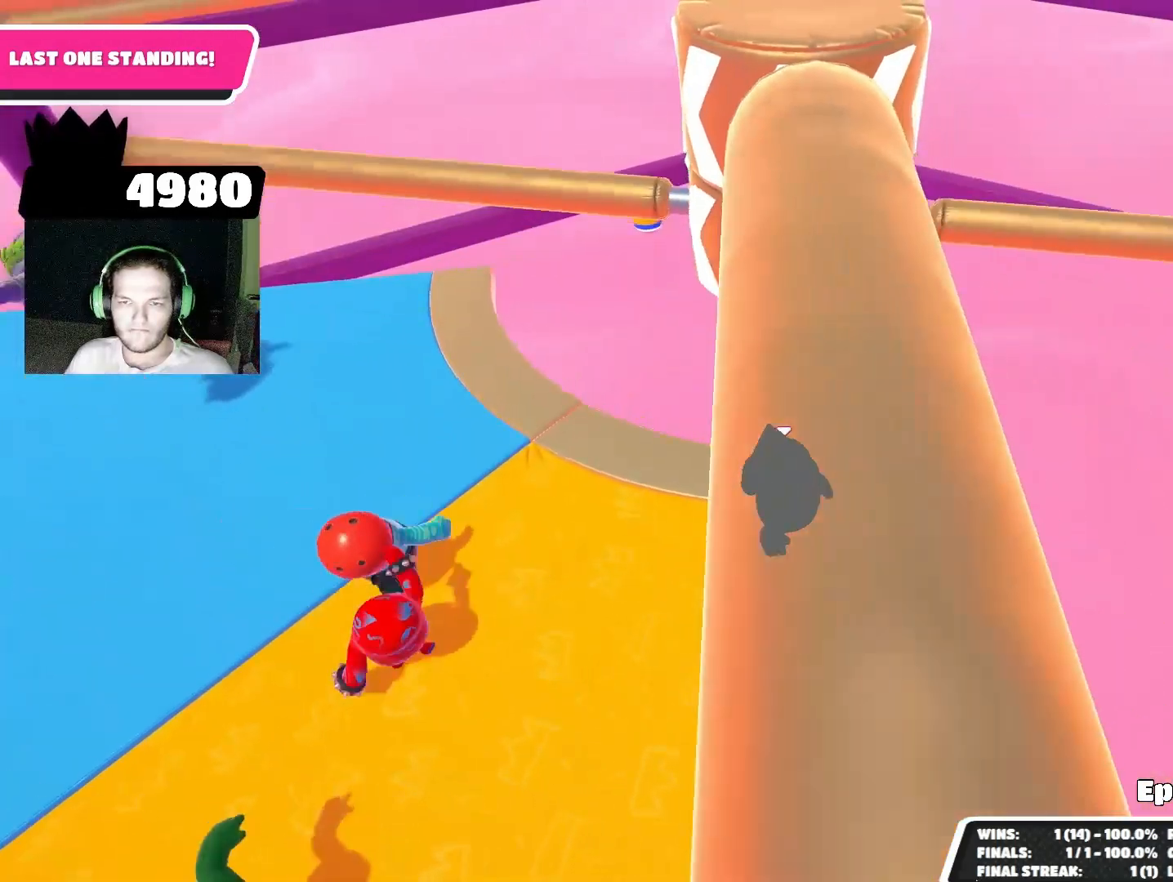
{"buttons": [], "left_stick": "left", "right_stick": "center", "events": [[133, "left_stick", "up-right"], [433, "CROSS", "down"], [467, "CROSS", "up"], [467, "left_stick", "left"]]}
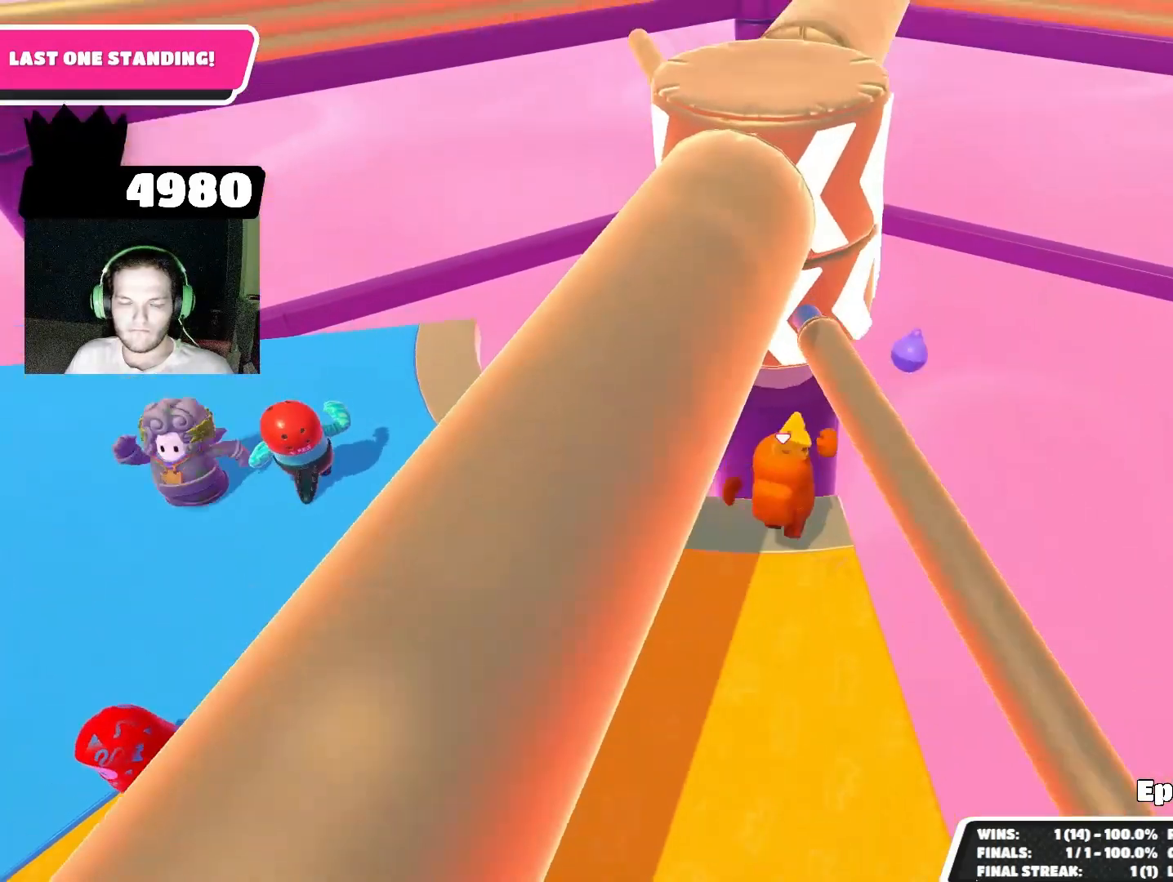
{"buttons": [], "left_stick": "center", "right_stick": "center", "events": [[200, "left_stick", "down-left"], [367, "left_stick", "right"], [500, "left_stick", "center"]]}
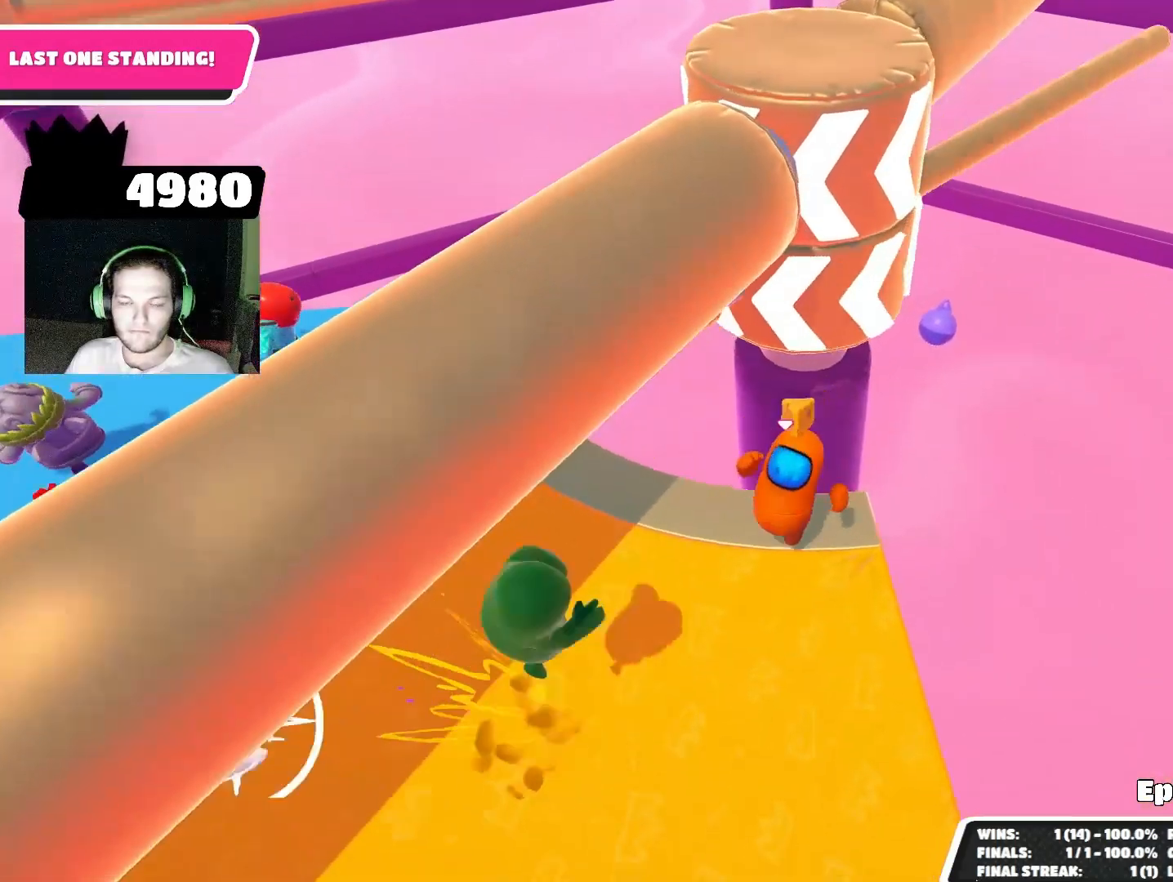
{"buttons": [], "left_stick": "left", "right_stick": "down", "events": [[167, "CROSS", "down"], [167, "left_stick", "up"], [233, "CROSS", "up"], [300, "left_stick", "left"], [467, "right_stick", "down"]]}
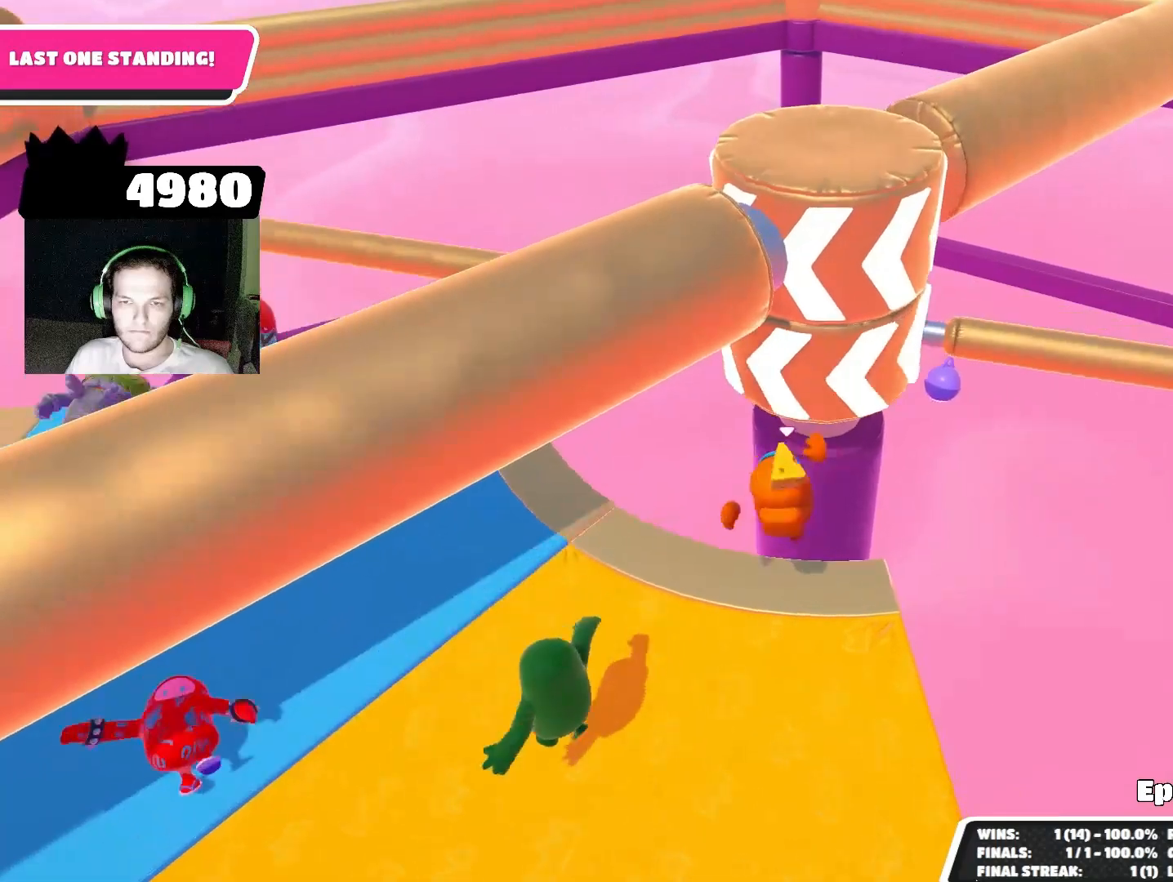
{"buttons": [], "left_stick": "up", "right_stick": "center", "events": [[67, "left_stick", "down-left"], [133, "right_stick", "center"], [267, "left_stick", "right"], [333, "CROSS", "down"], [433, "CROSS", "up"], [467, "left_stick", "up"]]}
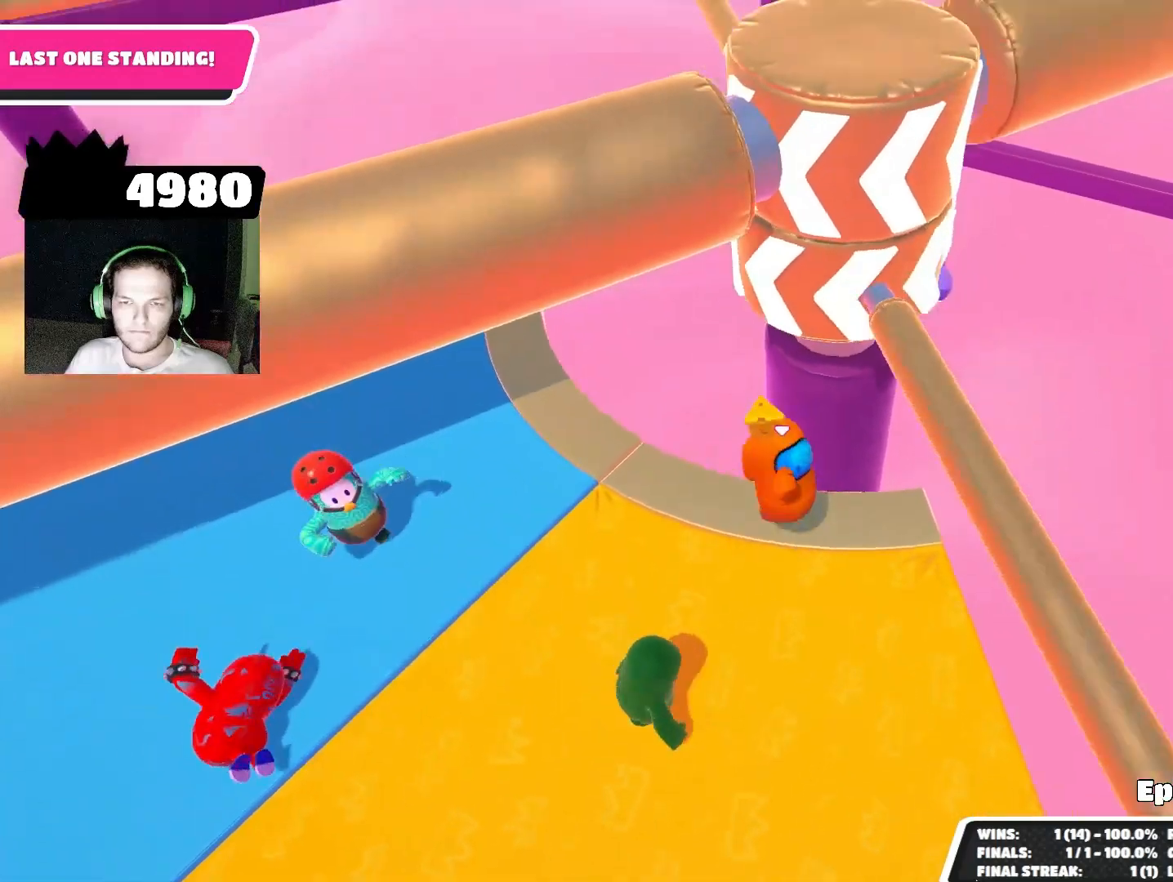
{"buttons": [], "left_stick": "right", "right_stick": "center", "events": [[133, "left_stick", "left"], [133, "right_stick", "up"], [233, "left_stick", "down-left"], [300, "right_stick", "center"], [367, "left_stick", "down"], [467, "left_stick", "right"]]}
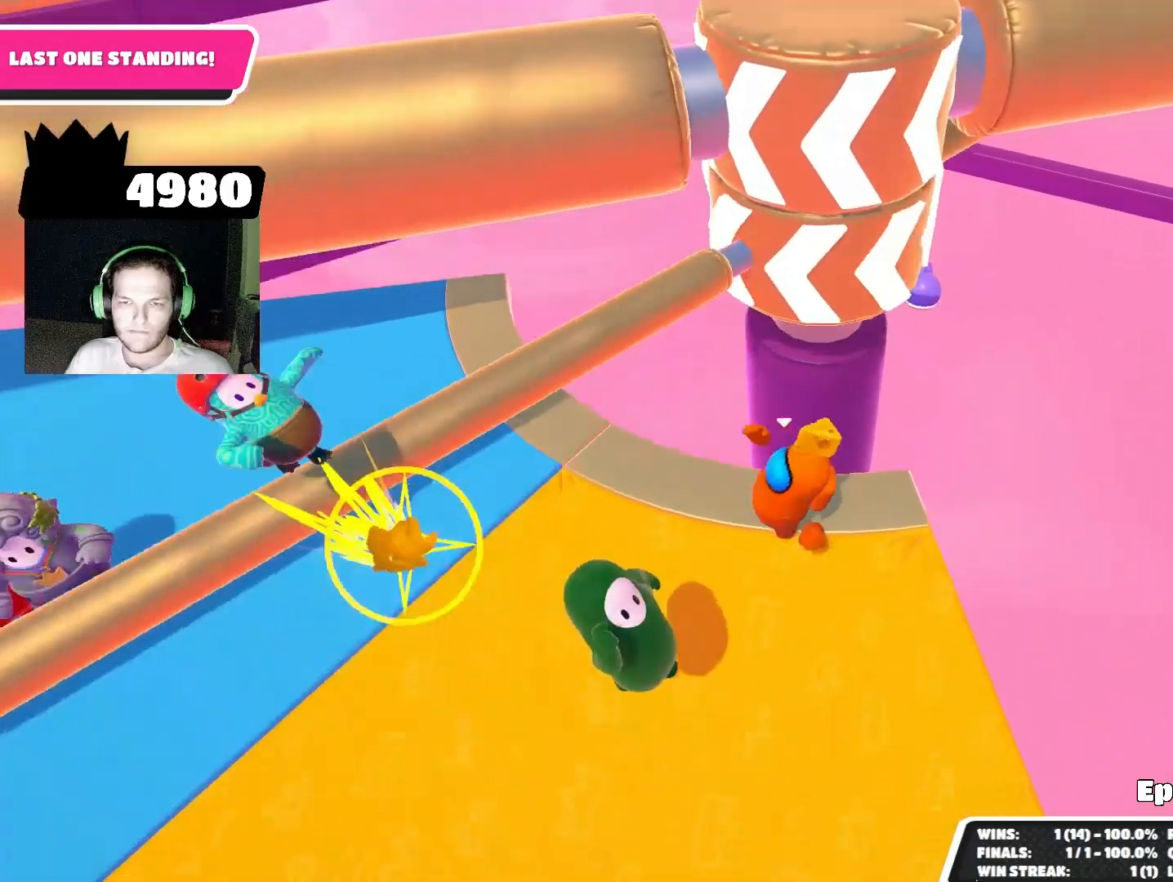
{"buttons": [], "left_stick": "down-left", "right_stick": "center", "events": [[67, "left_stick", "center"], [133, "CROSS", "down"], [200, "CROSS", "up"], [200, "left_stick", "up"], [300, "left_stick", "up-left"], [500, "left_stick", "down-left"]]}
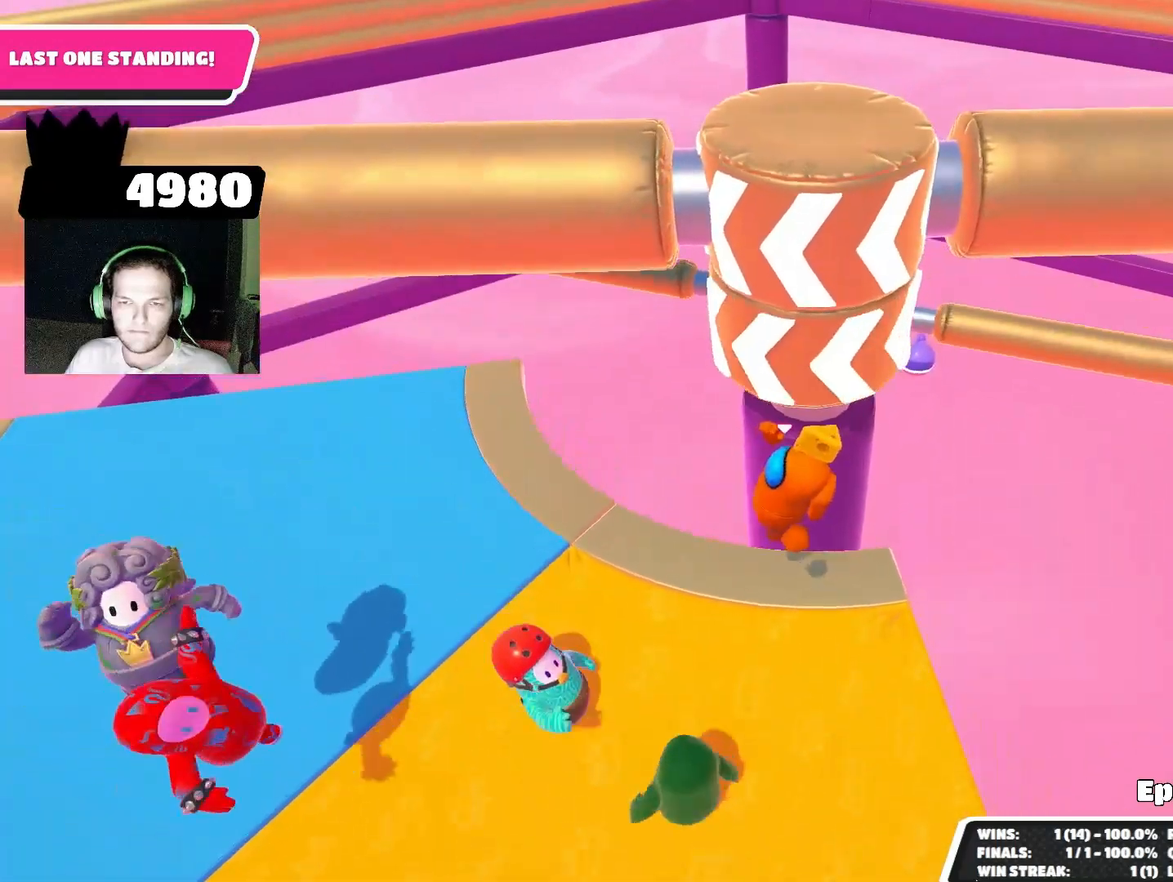
{"buttons": [], "left_stick": "center", "right_stick": "center", "events": [[267, "left_stick", "down-right"], [333, "CROSS", "down"], [333, "left_stick", "right"], [400, "CROSS", "up"], [433, "left_stick", "center"]]}
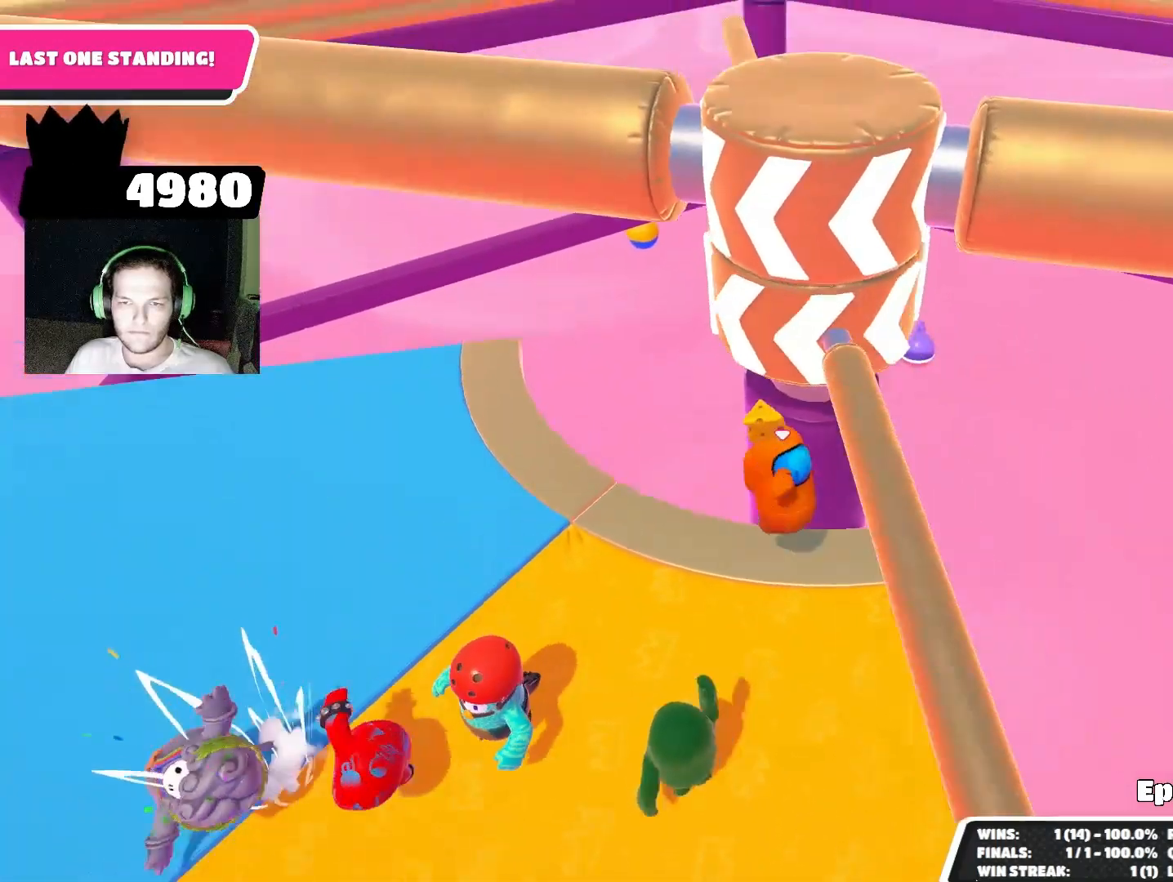
{"buttons": [], "left_stick": "center", "right_stick": "center", "events": [[33, "left_stick", "left"], [167, "left_stick", "down-left"], [200, "right_stick", "up"], [300, "right_stick", "center"], [333, "left_stick", "center"]]}
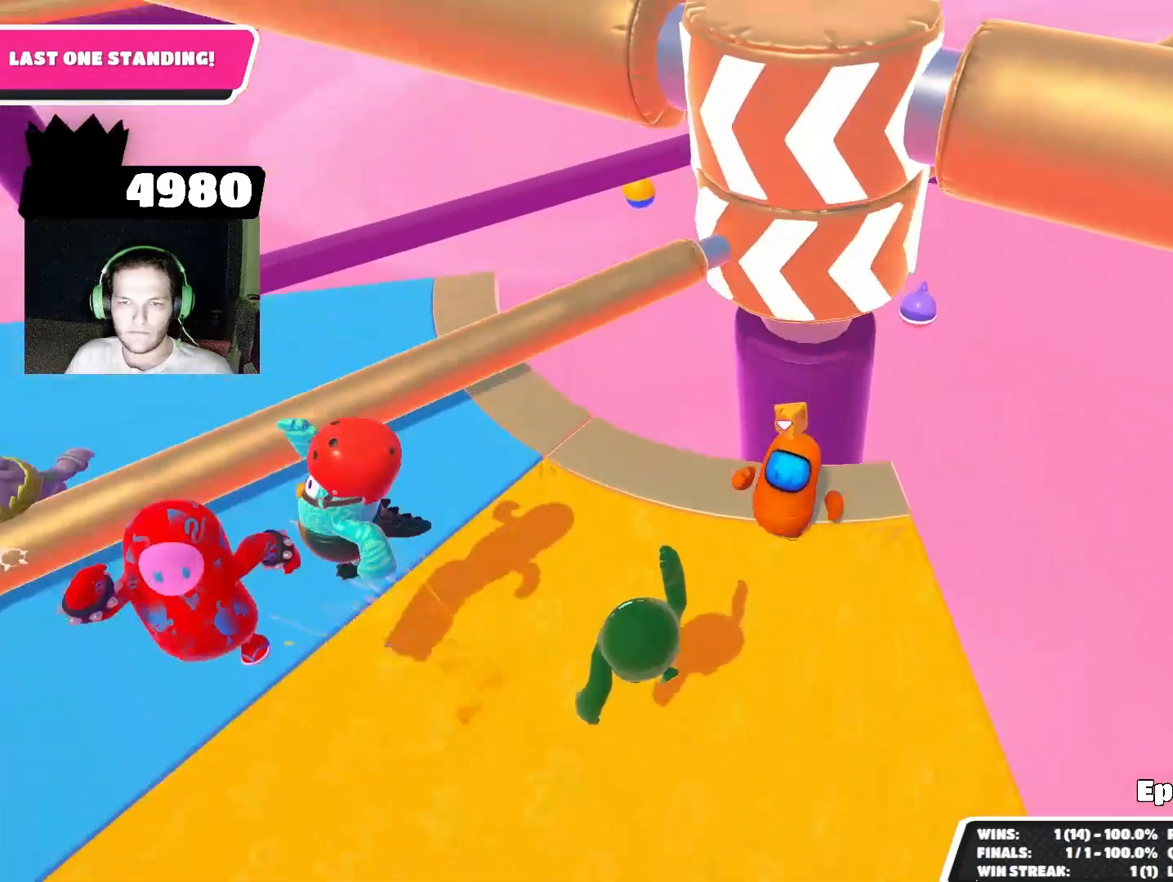
{"buttons": [], "left_stick": "center", "right_stick": "down", "events": [[100, "CROSS", "down"], [133, "left_stick", "left"], [200, "CROSS", "up"], [333, "left_stick", "up"], [400, "right_stick", "down"], [433, "left_stick", "center"]]}
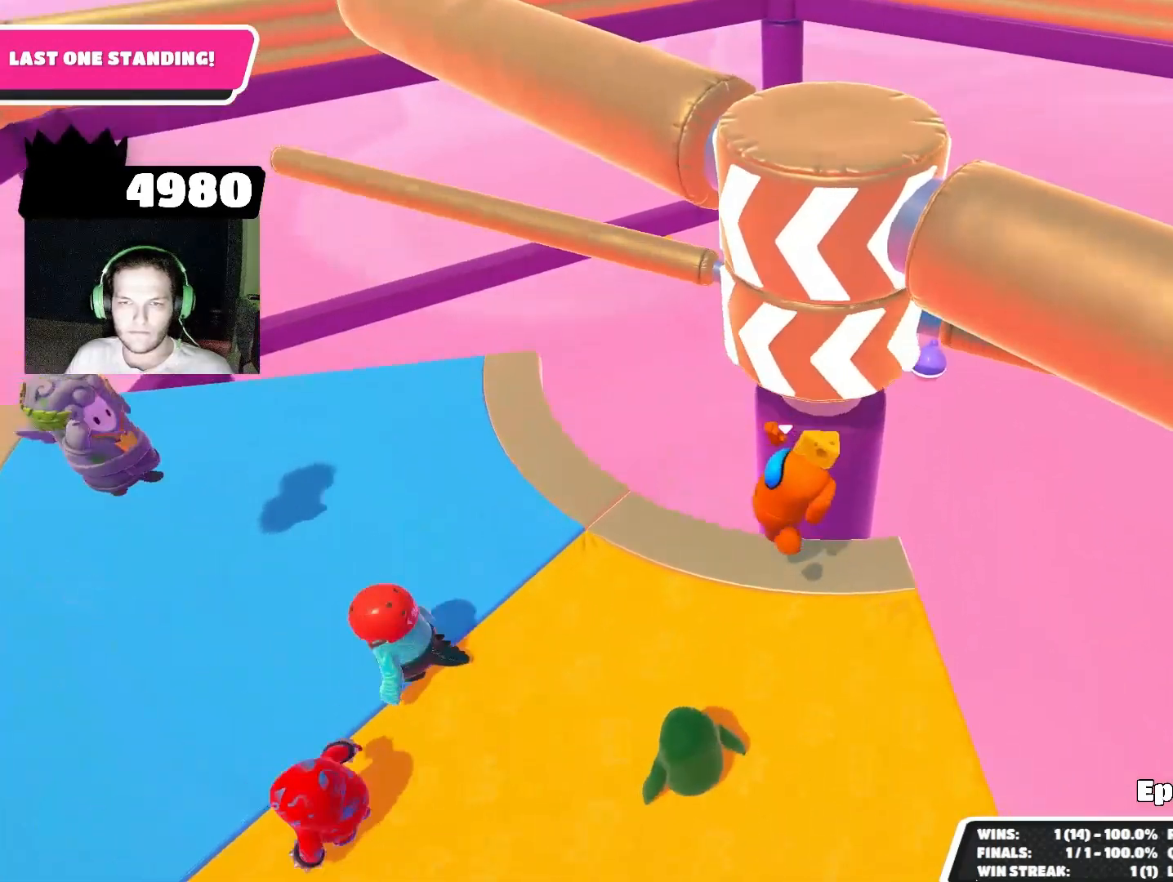
{"buttons": [], "left_stick": "up", "right_stick": "center", "events": [[67, "right_stick", "center"], [267, "left_stick", "down-left"], [300, "CROSS", "down"], [400, "CROSS", "up"], [433, "left_stick", "up"]]}
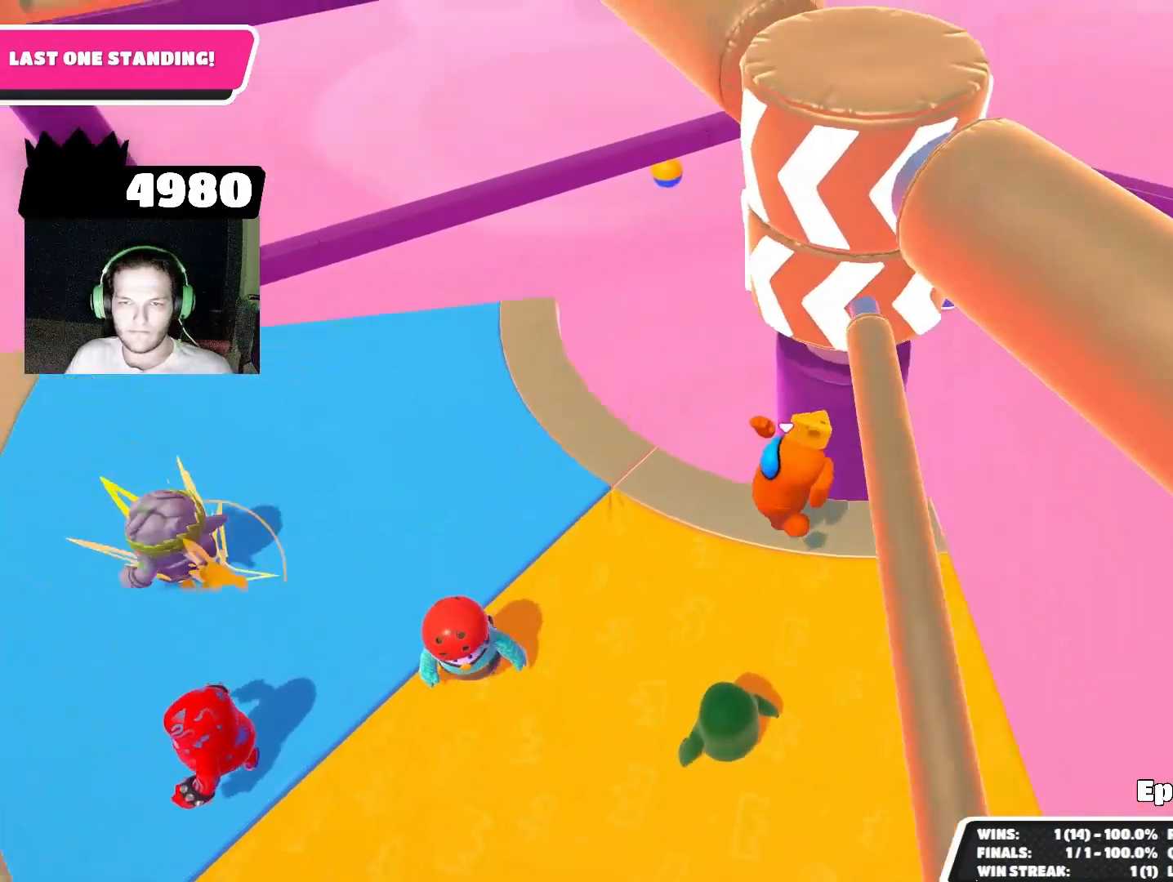
{"buttons": [], "left_stick": "left", "right_stick": "center", "events": [[100, "left_stick", "center"], [233, "right_stick", "down-right"], [367, "left_stick", "left"], [367, "right_stick", "center"]]}
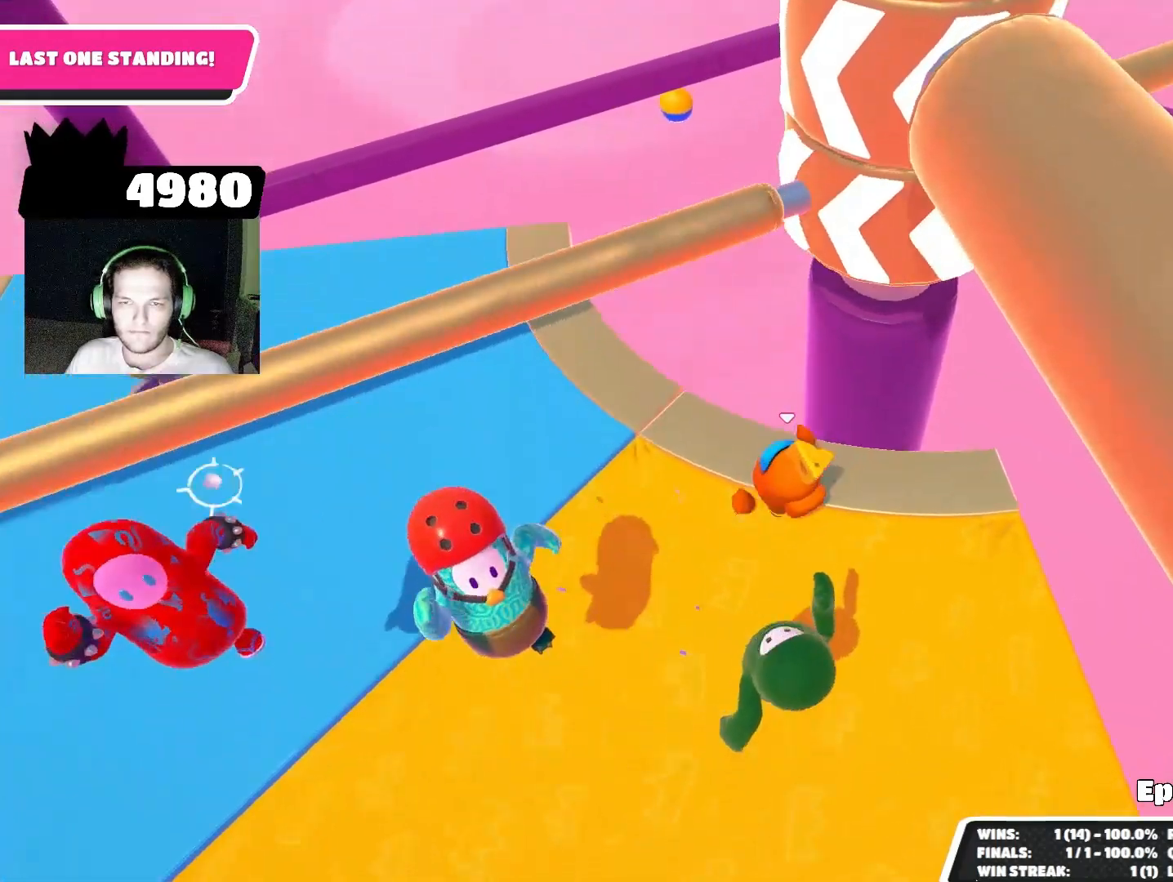
{"buttons": [], "left_stick": "center", "right_stick": "down-right", "events": [[33, "left_stick", "up-left"], [100, "CROSS", "down"], [167, "CROSS", "up"], [333, "left_stick", "up"], [433, "left_stick", "center"], [467, "right_stick", "down-right"]]}
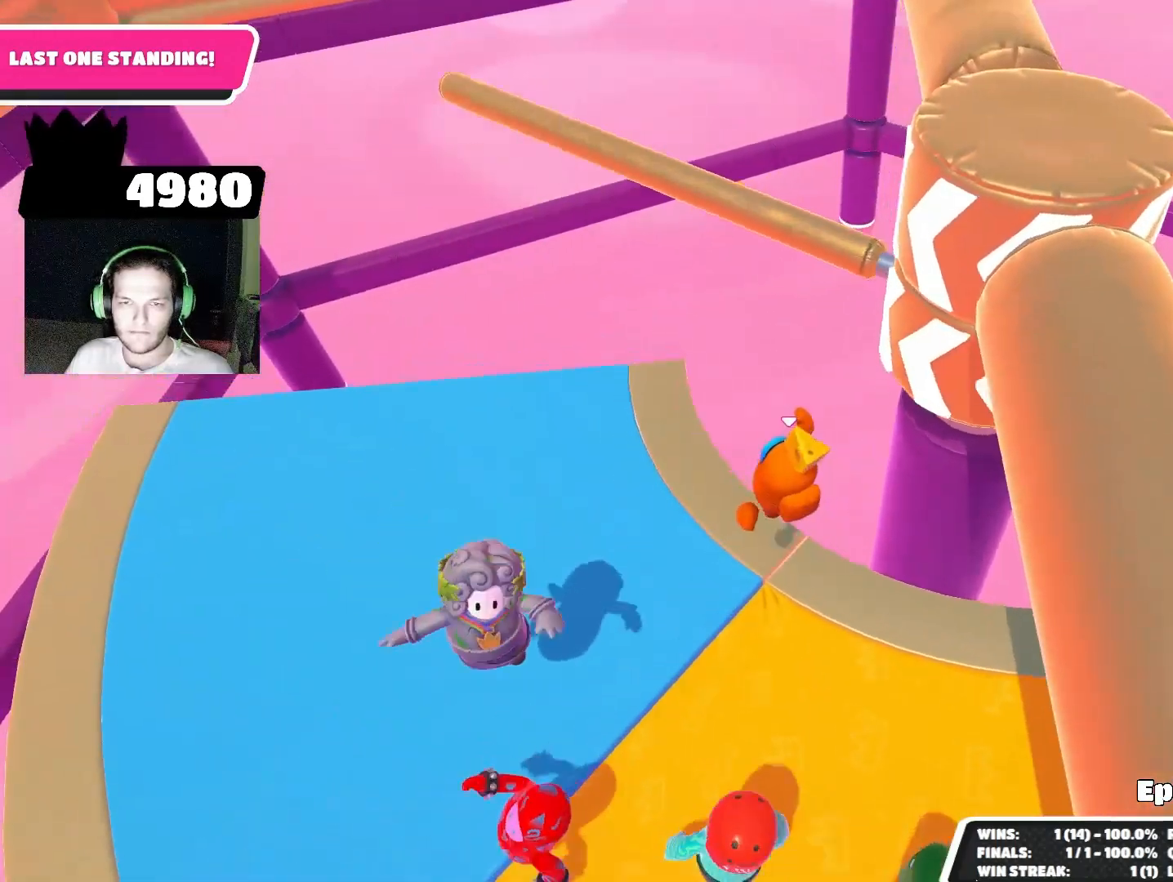
{"buttons": [], "left_stick": "up-left", "right_stick": "center", "events": [[100, "left_stick", "down-right"], [167, "right_stick", "center"], [267, "left_stick", "right"], [400, "CROSS", "down"], [433, "CROSS", "up"], [500, "left_stick", "up-left"]]}